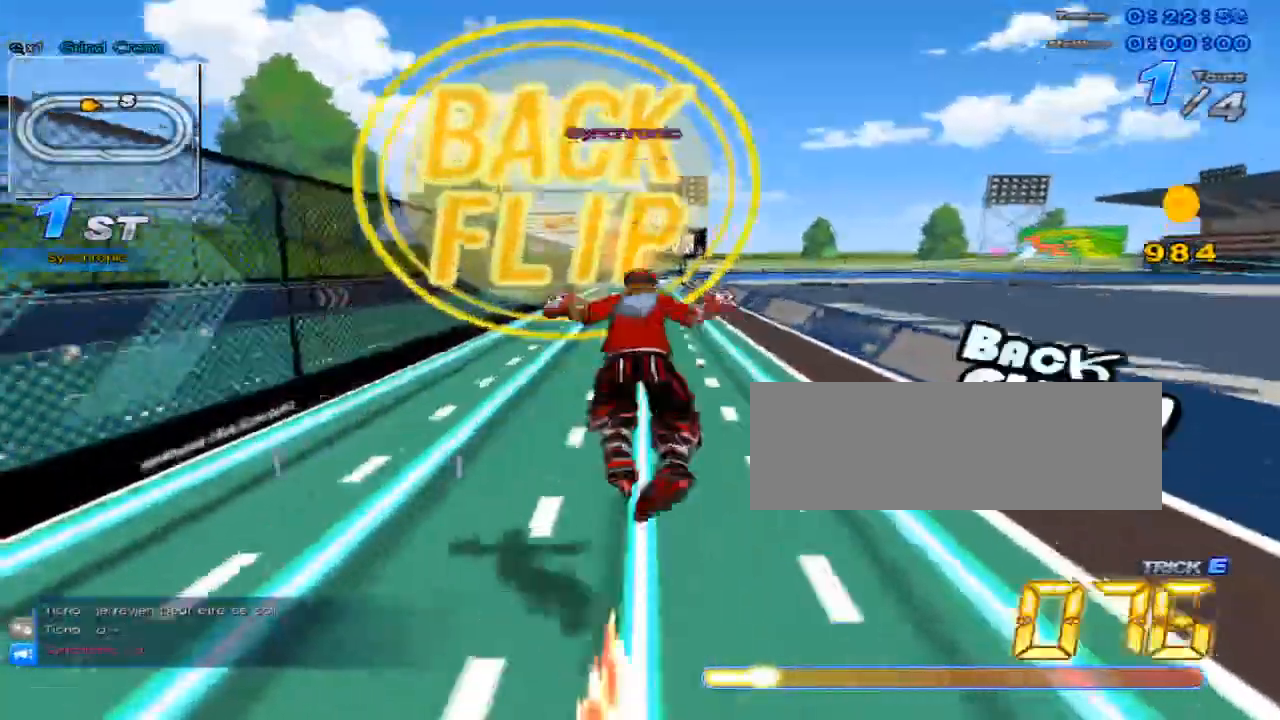
Gameplay with keyboard; each line is a JSON object with the keys held at the frame after it. "events" lists presses ("down") and releases ("up") of "c", "down", "left", "right", "up", "w" and "x" between this image and that frame as [ms after this image, input, new state], when the widget could be followed in between. No other keys are recorded. Mouse input is not recorded.
{"keys": ["up", "w", "x"], "events": [[17, "c", "up"], [17, "x", "up"], [50, "down", "up"], [150, "up", "down"], [434, "w", "down"], [501, "x", "down"]]}
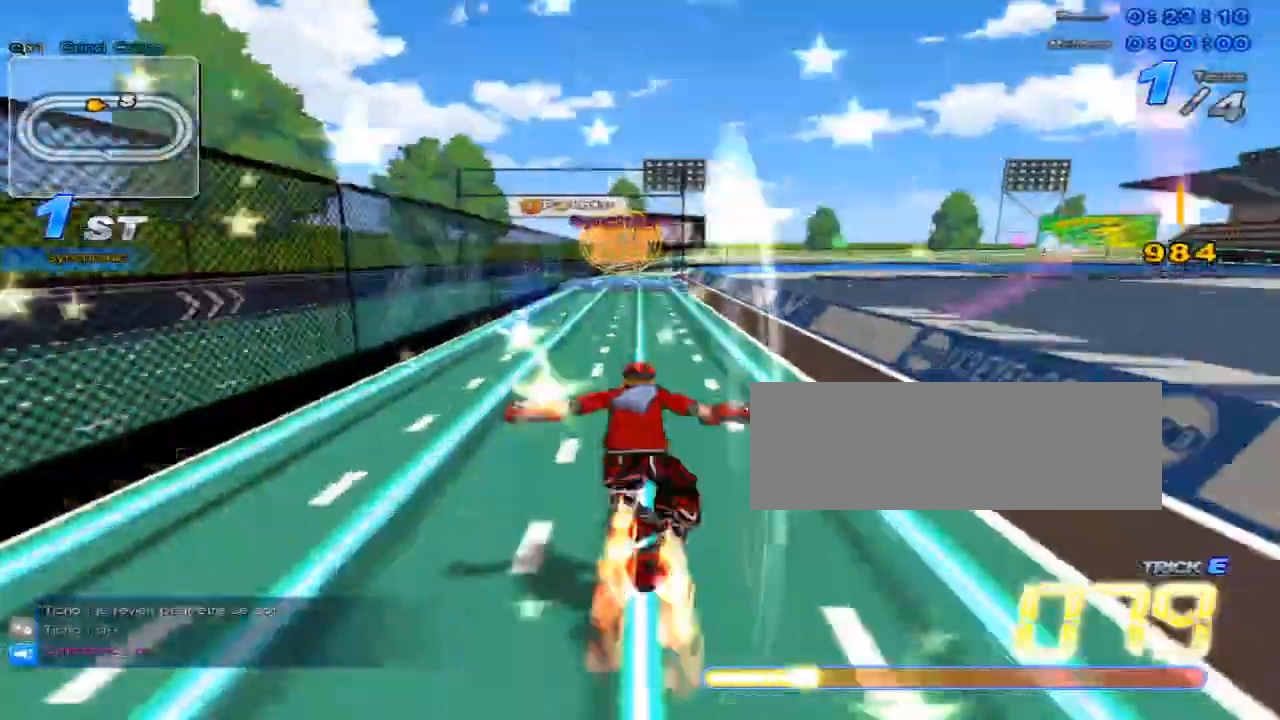
{"keys": ["up"], "events": [[33, "c", "down"], [66, "w", "up"], [100, "c", "up"], [100, "x", "up"]]}
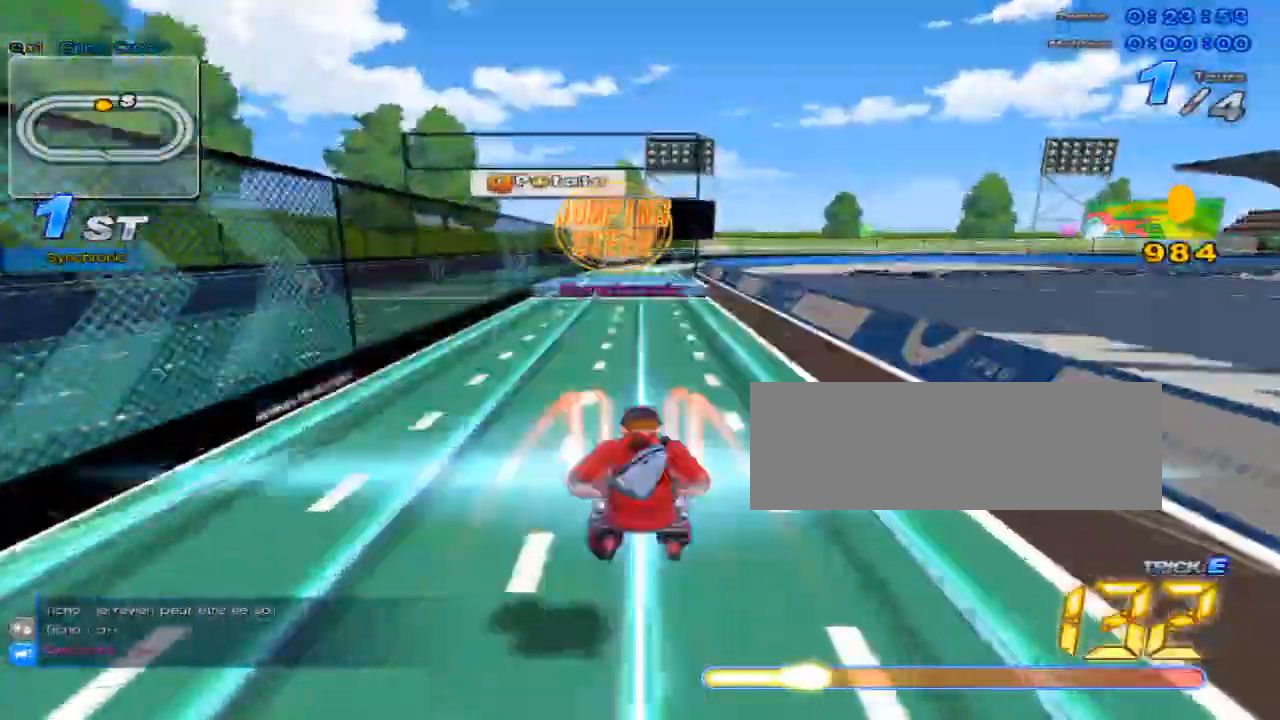
{"keys": ["up"], "events": [[50, "w", "down"], [117, "x", "down"], [200, "c", "down"], [200, "w", "up"], [401, "c", "up"], [401, "x", "up"]]}
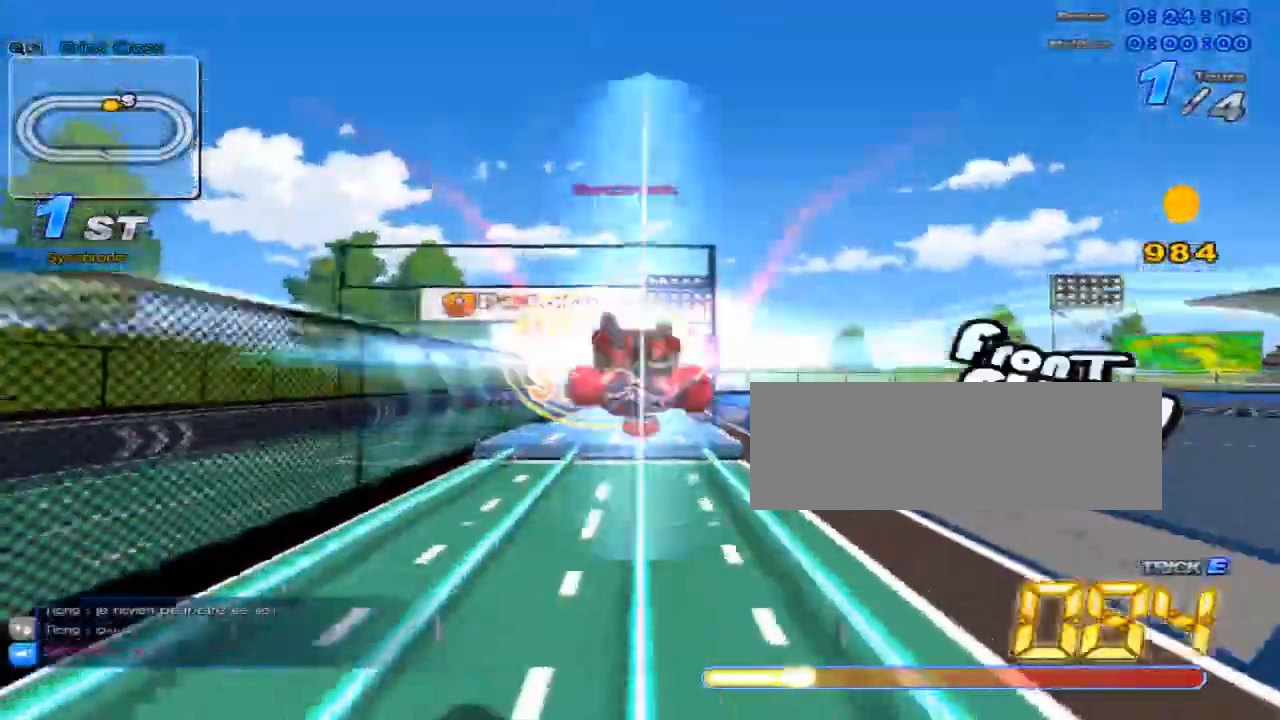
{"keys": ["w"], "events": [[233, "up", "up"], [300, "down", "down"], [300, "left", "down"], [417, "down", "up"], [417, "left", "up"], [483, "w", "down"]]}
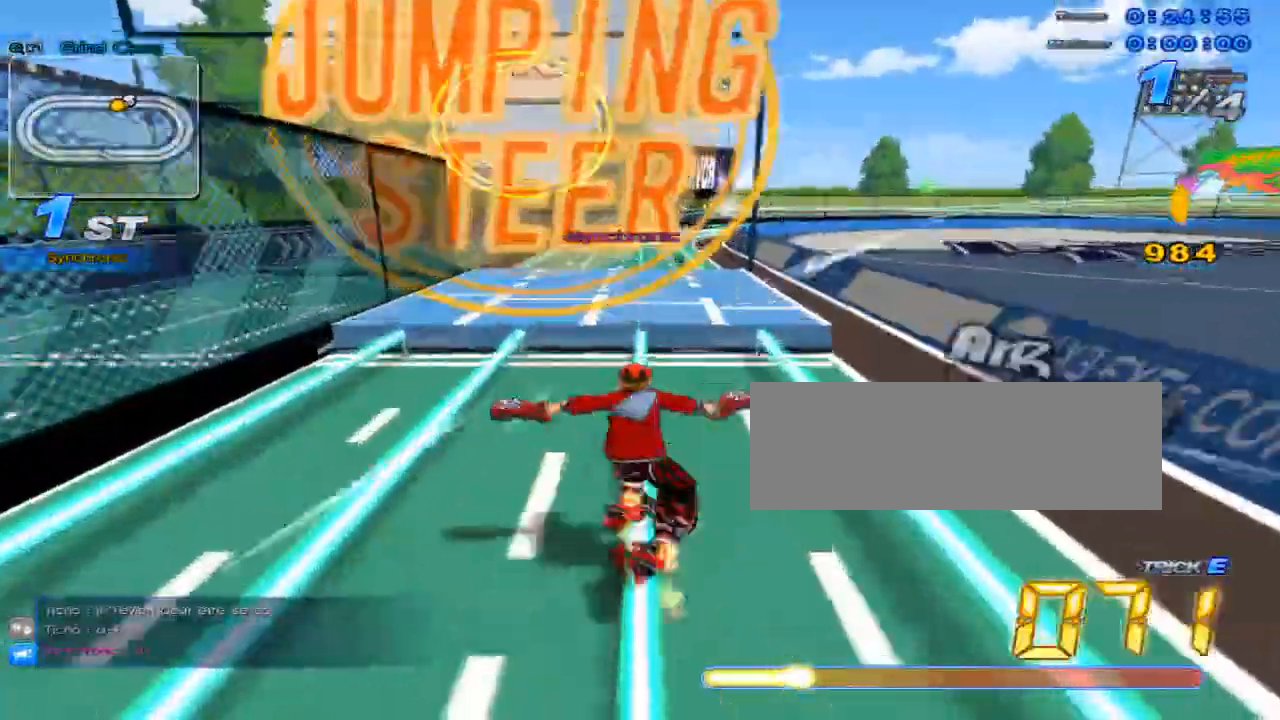
{"keys": ["up"], "events": [[17, "up", "down"], [50, "x", "down"], [117, "w", "up"], [167, "x", "up"], [300, "right", "down"], [401, "right", "up"]]}
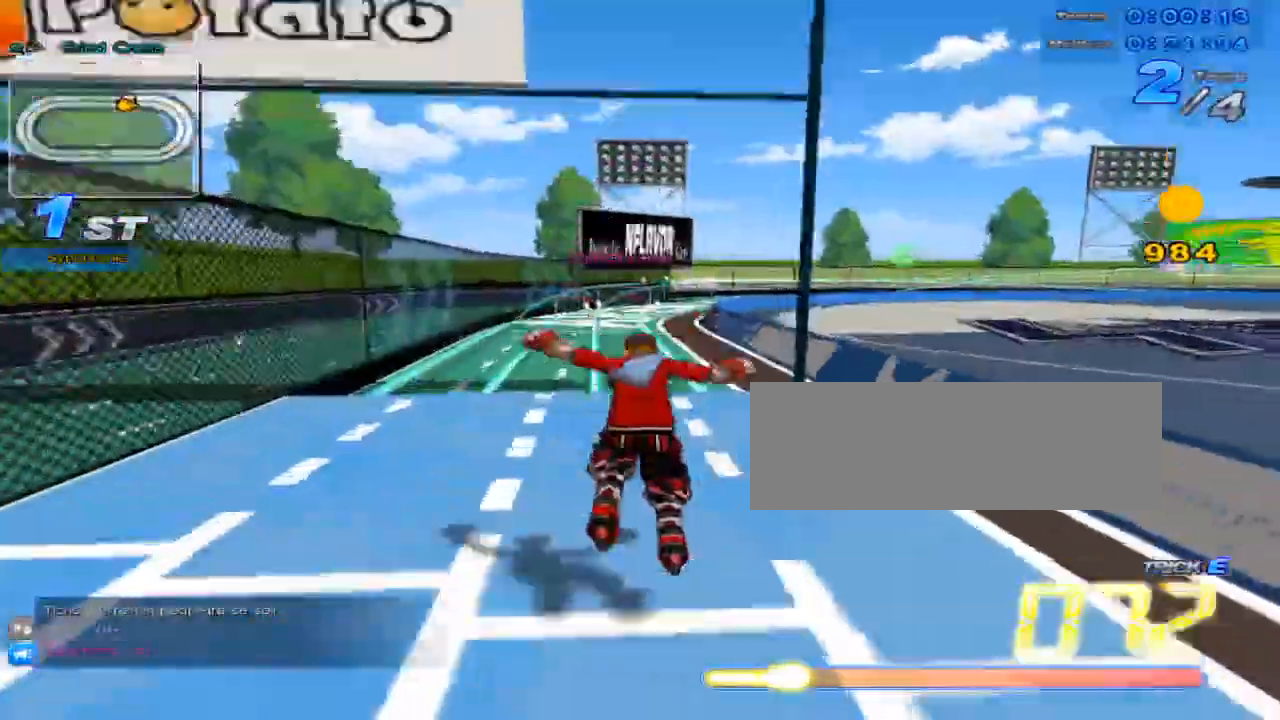
{"keys": ["up", "x"], "events": [[100, "up", "up"], [183, "up", "down"], [450, "x", "down"]]}
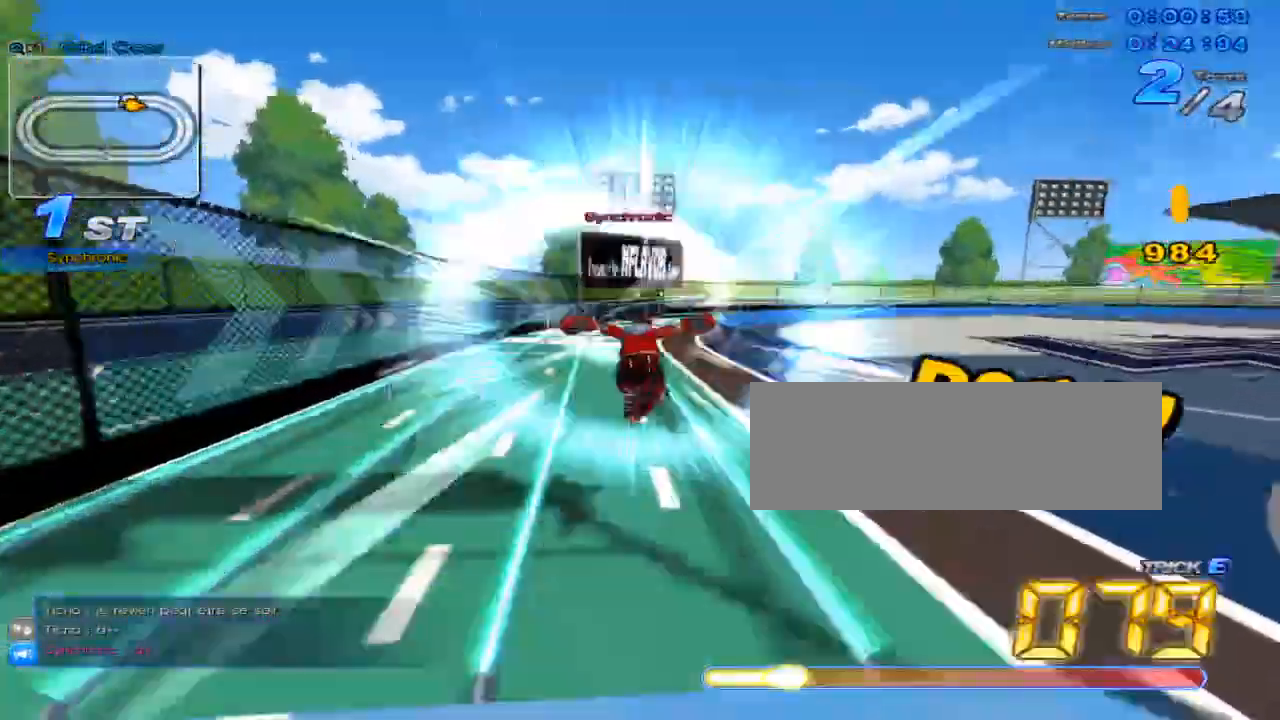
{"keys": ["c", "up"], "events": [[150, "x", "up"], [284, "c", "down"]]}
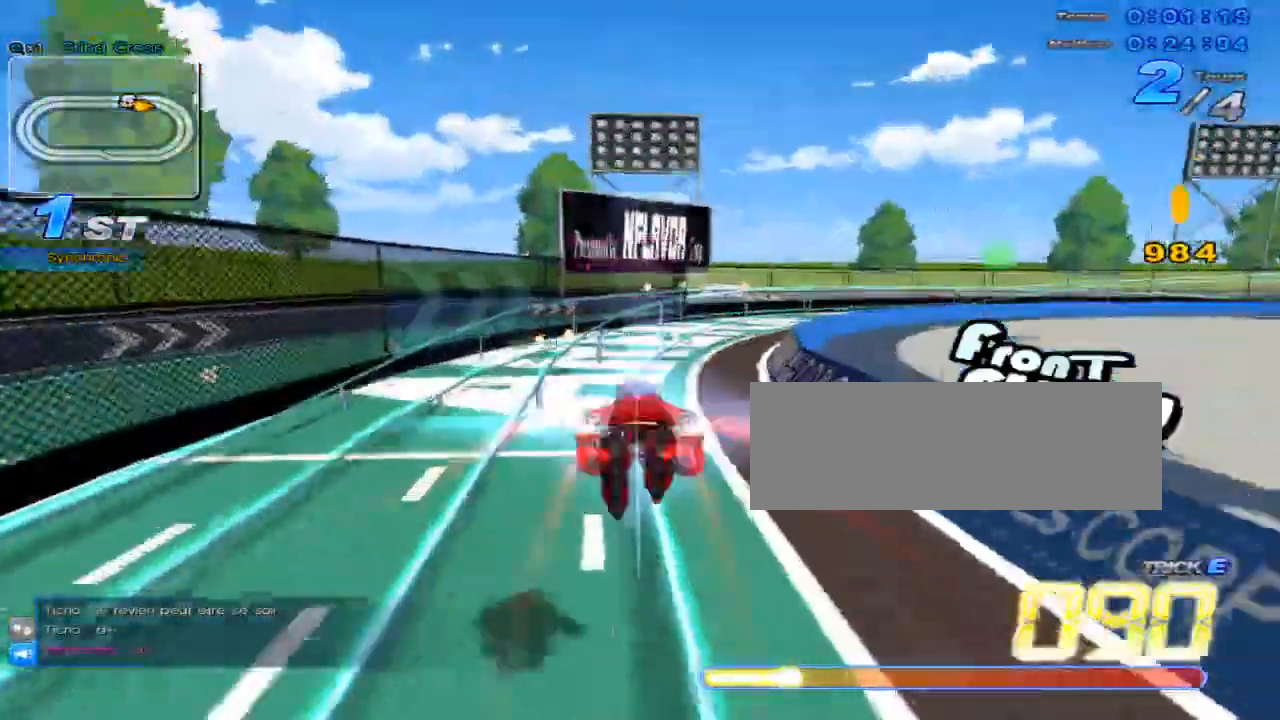
{"keys": [], "events": [[200, "c", "up"], [300, "up", "up"], [417, "left", "down"], [483, "left", "up"]]}
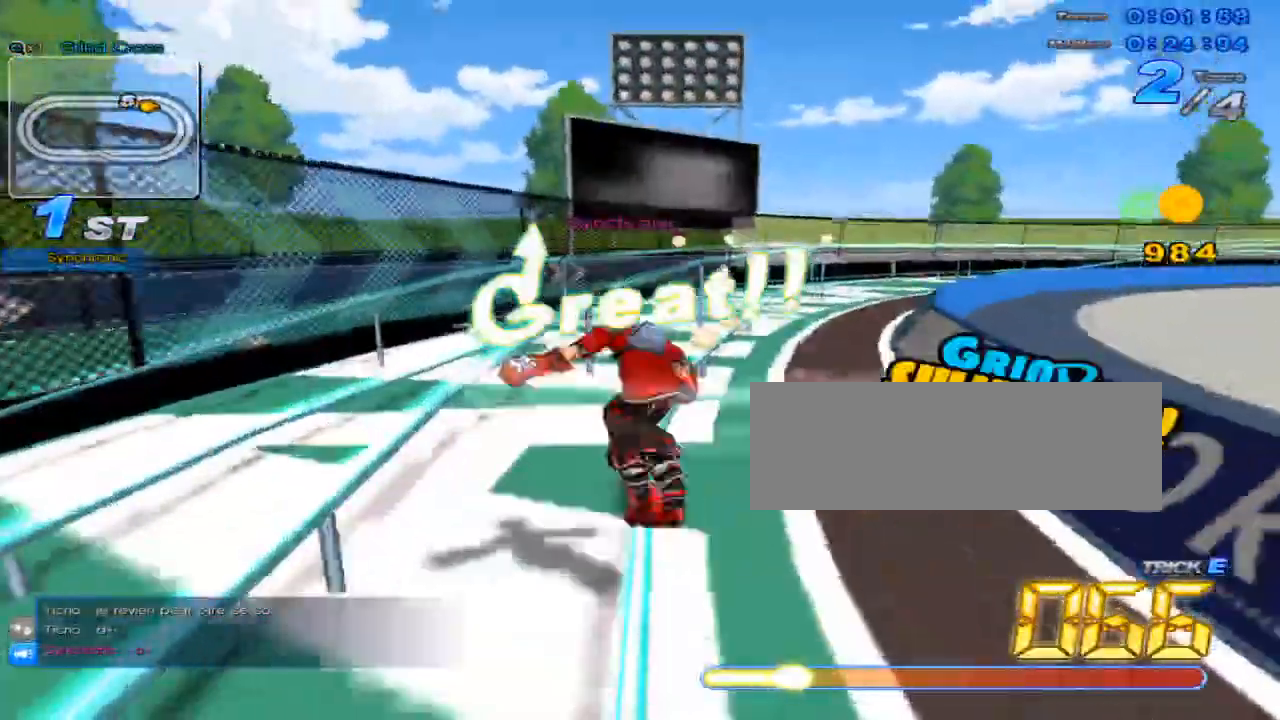
{"keys": ["c", "right", "up", "x"], "events": [[84, "up", "down"], [250, "w", "down"], [317, "x", "down"], [367, "c", "down"], [401, "w", "up"], [434, "right", "down"]]}
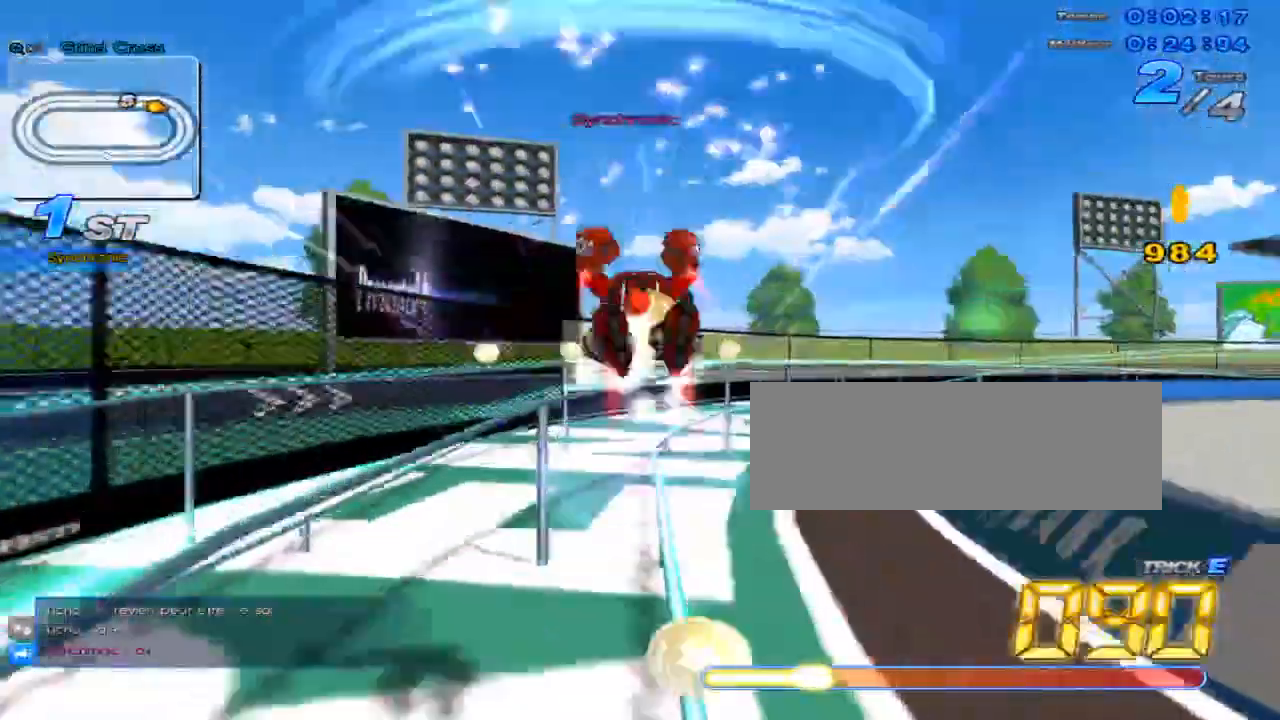
{"keys": ["c", "up", "w", "x"], "events": [[233, "c", "up"], [233, "x", "up"], [267, "right", "up"], [383, "w", "down"], [483, "c", "down"], [483, "x", "down"]]}
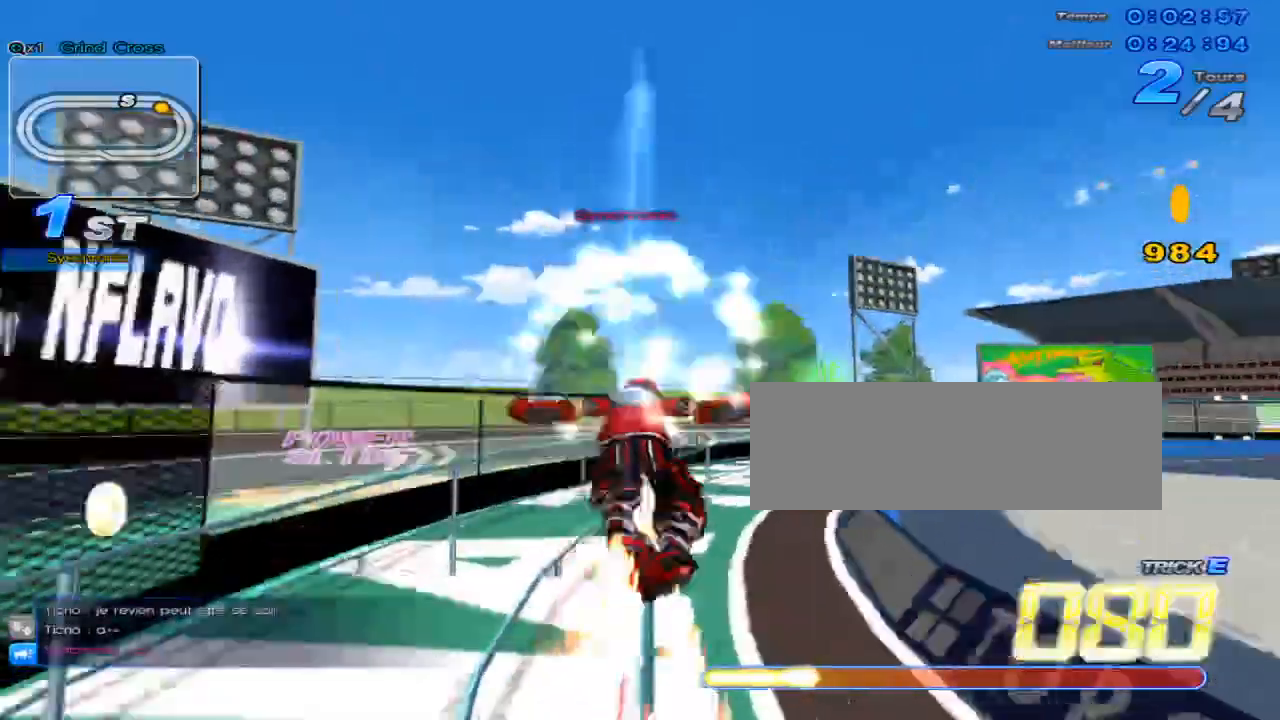
{"keys": ["up"], "events": [[17, "w", "up"], [117, "c", "up"], [117, "x", "up"], [150, "right", "down"], [367, "right", "up"]]}
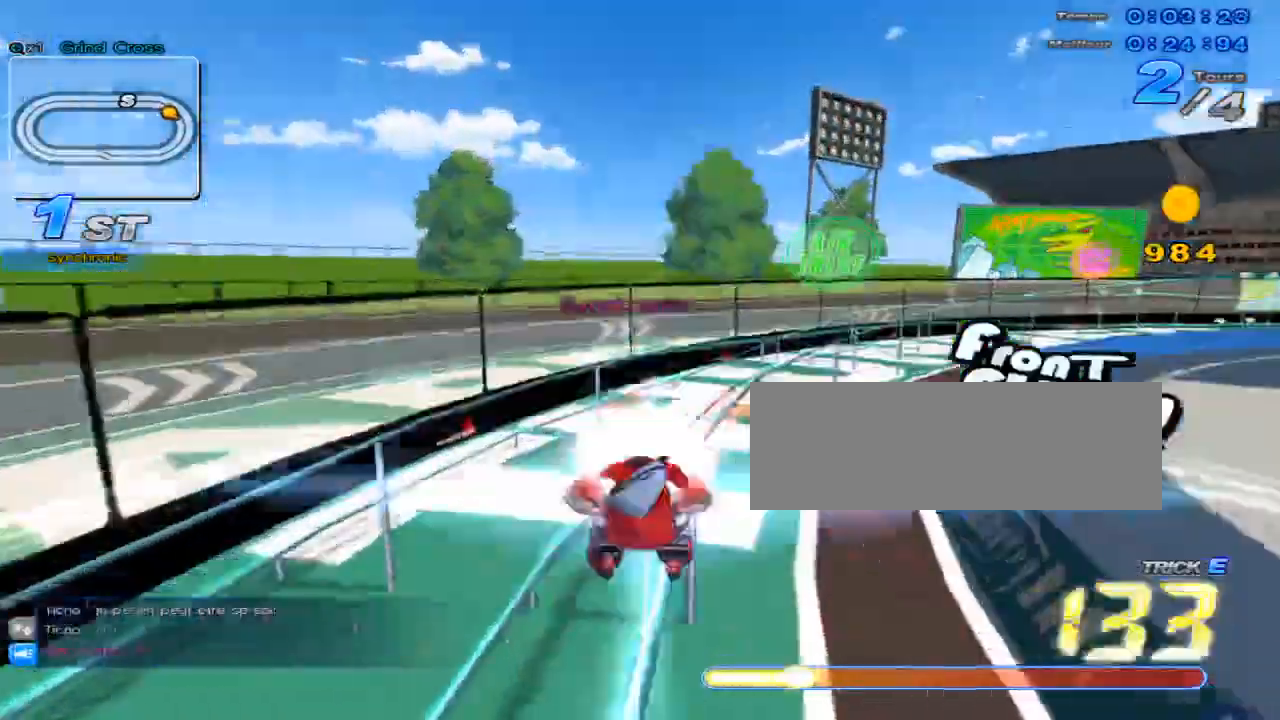
{"keys": ["up"], "events": [[66, "right", "down"], [100, "w", "down"], [133, "x", "down"], [217, "c", "down"], [217, "right", "up"], [217, "w", "up"], [350, "c", "up"], [350, "x", "up"]]}
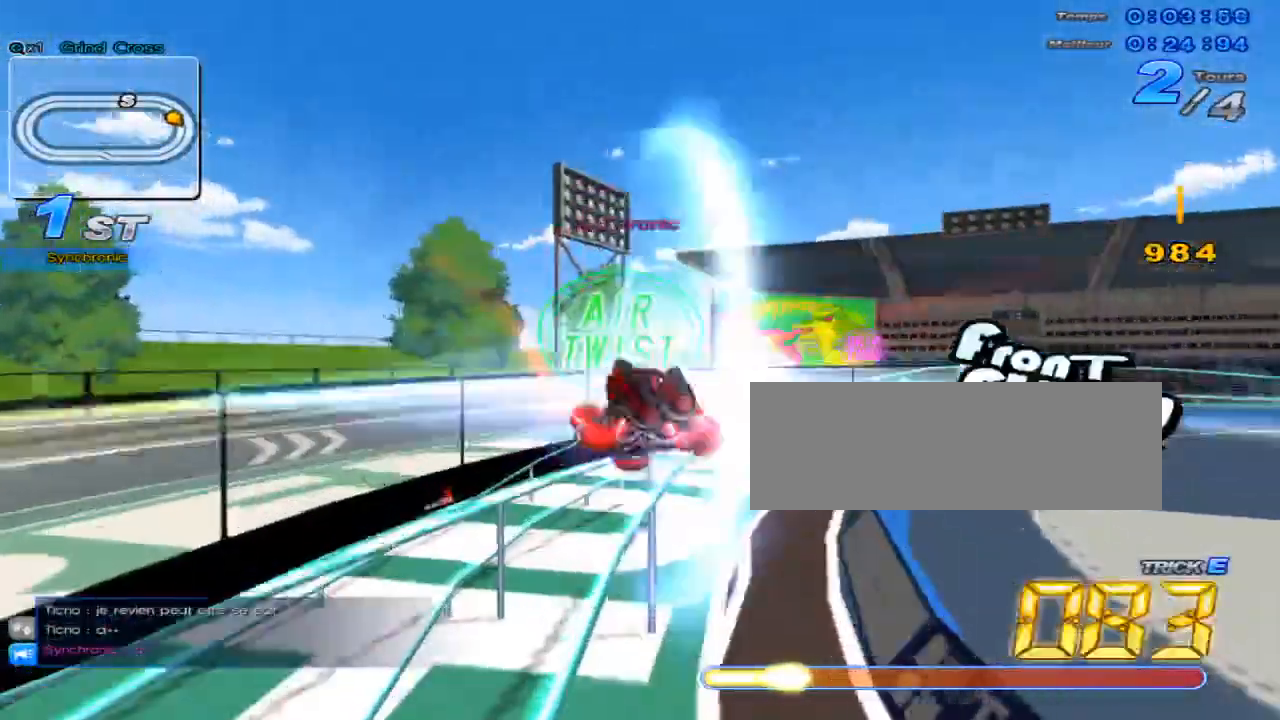
{"keys": ["c", "up", "x"], "events": [[150, "right", "down"], [217, "right", "up"], [334, "right", "down"], [334, "w", "down"], [384, "x", "down"], [434, "c", "down"], [467, "w", "up"], [501, "right", "up"]]}
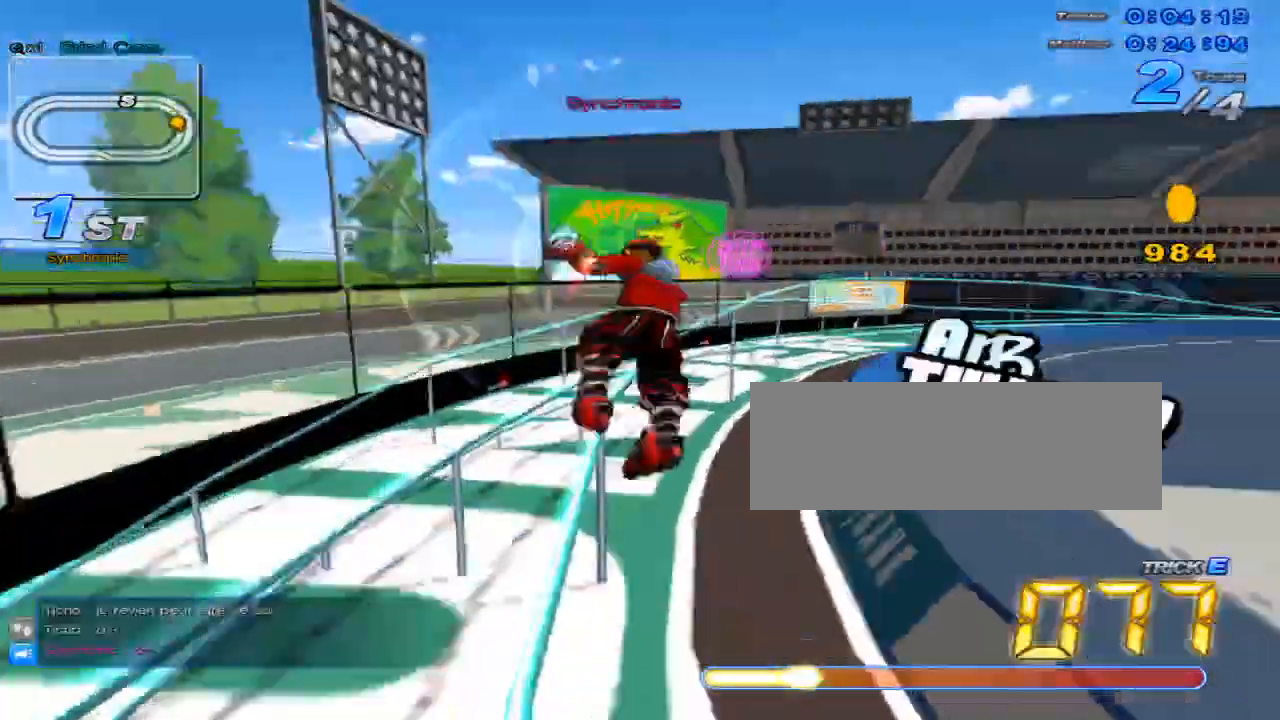
{"keys": ["right", "up"], "events": [[317, "right", "down"], [417, "c", "up"], [417, "x", "up"]]}
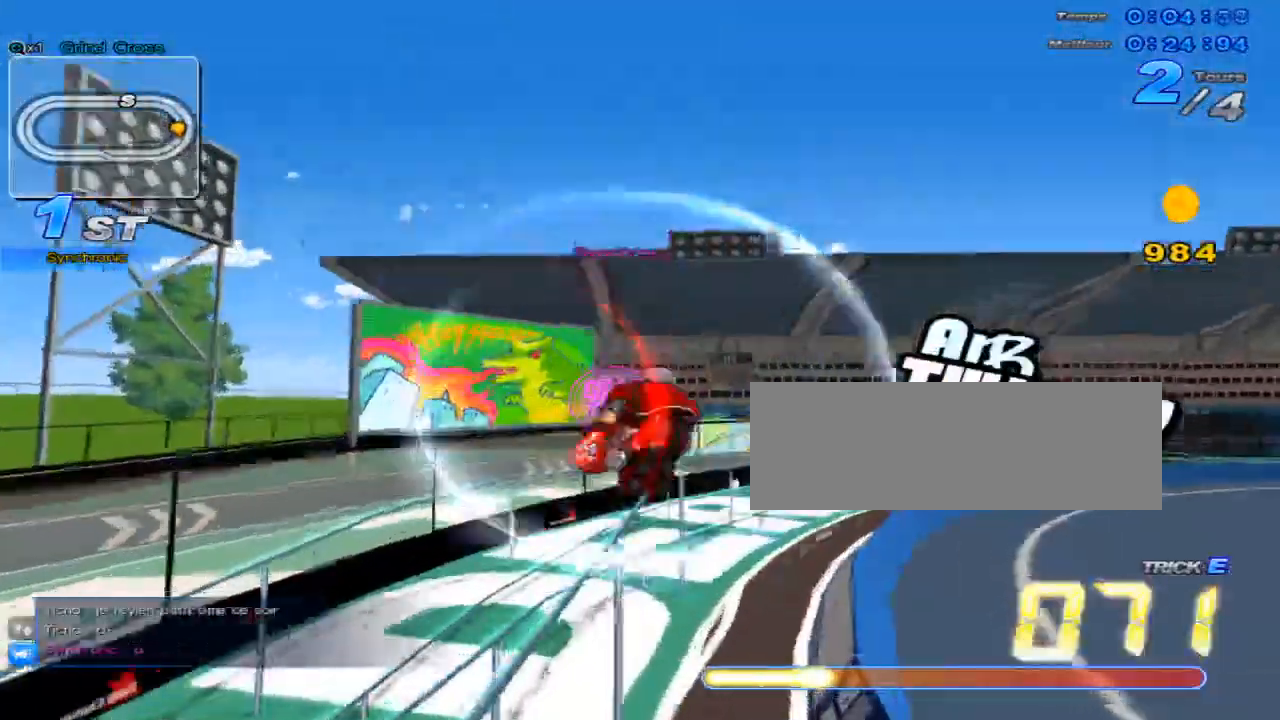
{"keys": ["right", "up"], "events": [[117, "right", "up"], [217, "right", "down"]]}
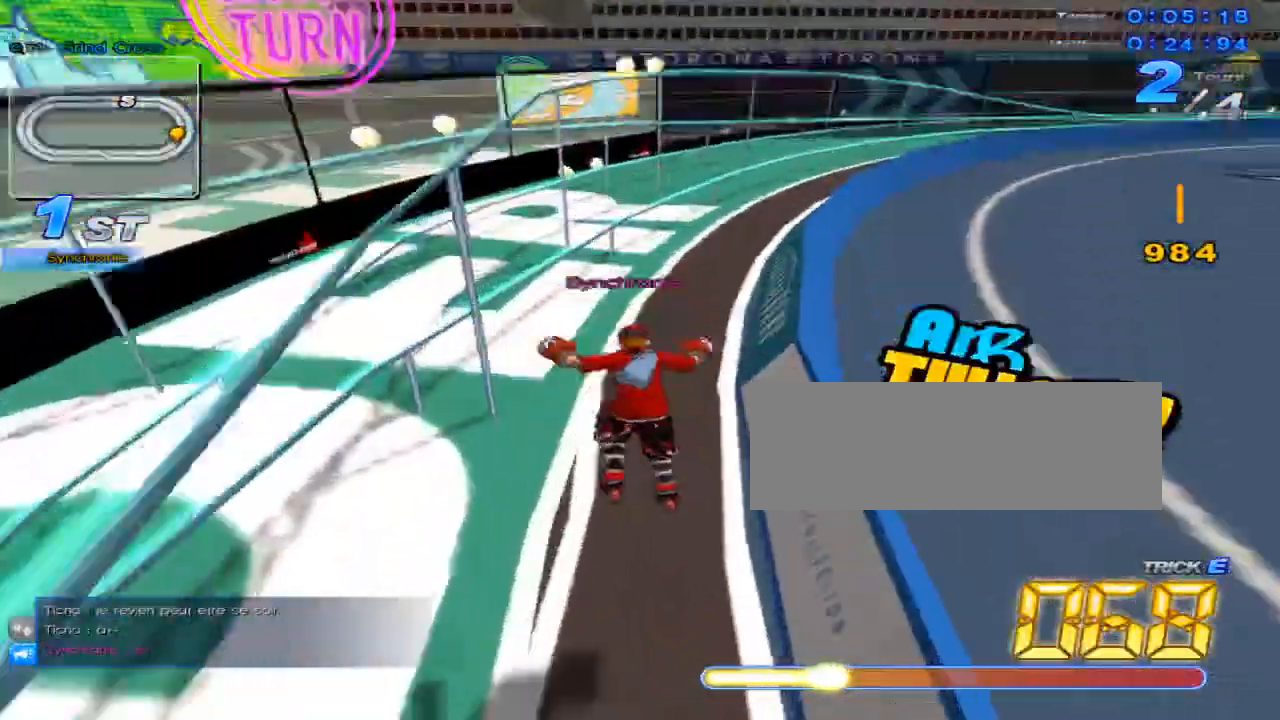
{"keys": ["right", "up"], "events": [[100, "right", "up"], [233, "w", "down"], [267, "x", "down"], [317, "c", "down"], [350, "w", "up"], [450, "c", "up"], [450, "right", "down"], [450, "x", "up"]]}
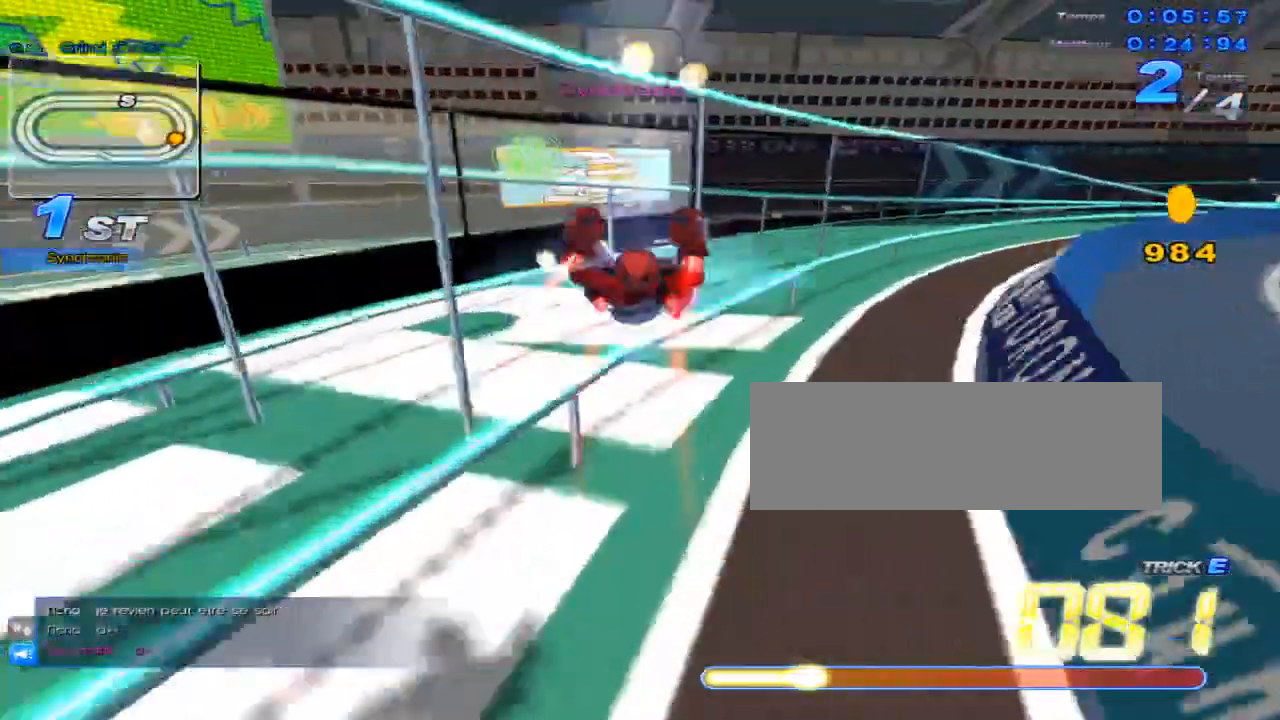
{"keys": [], "events": [[117, "right", "up"], [384, "up", "up"]]}
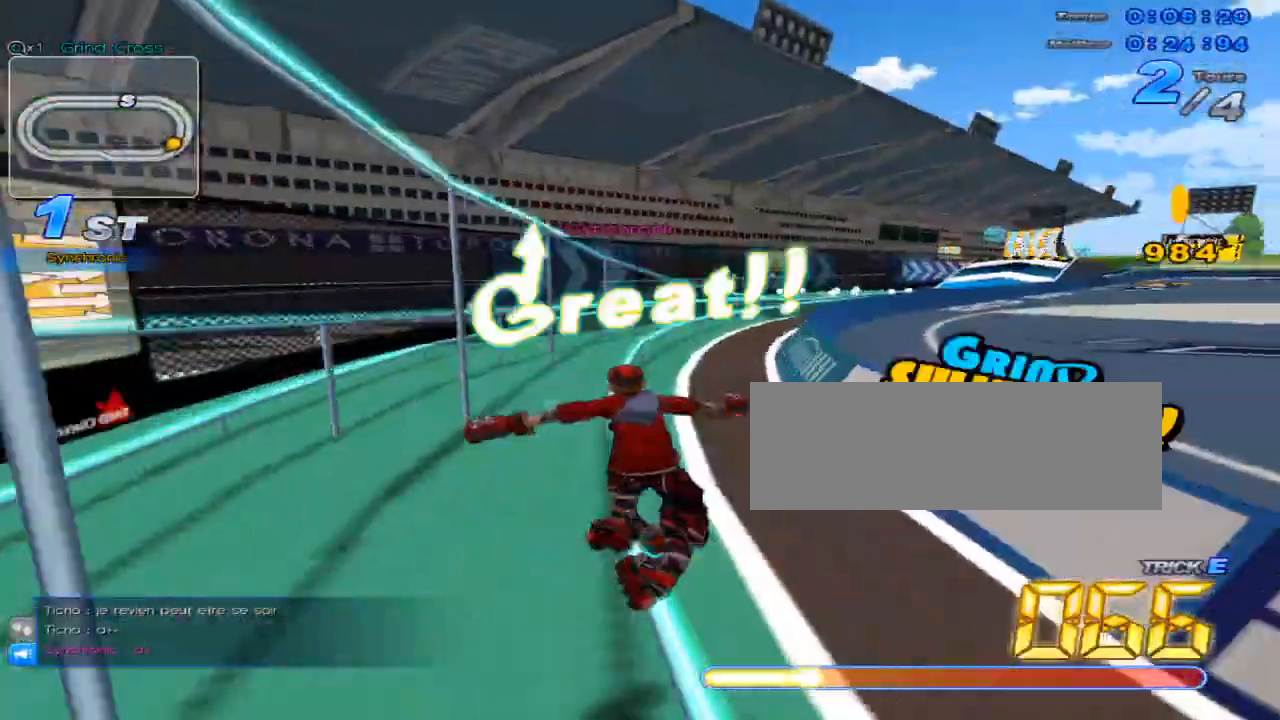
{"keys": ["up"], "events": [[16, "up", "down"], [166, "right", "down"], [233, "w", "down"], [267, "x", "down"], [317, "c", "down"], [317, "right", "up"], [350, "w", "up"], [417, "c", "up"], [417, "x", "up"]]}
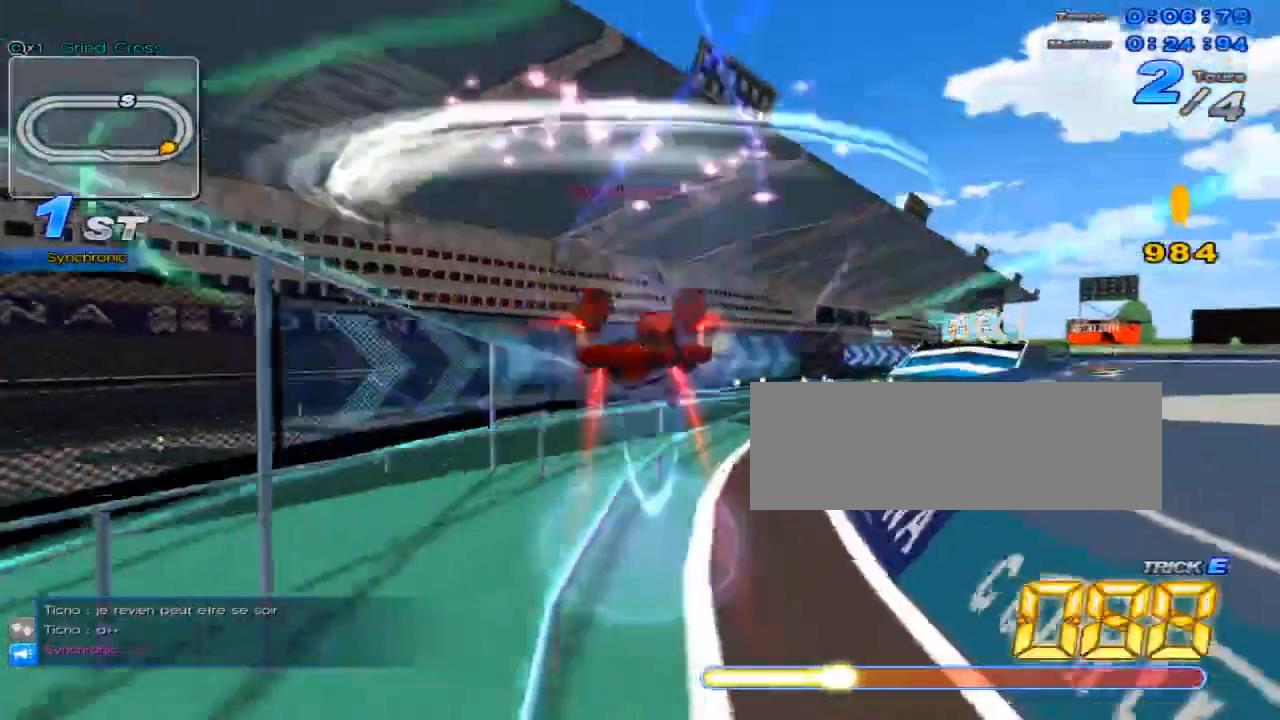
{"keys": ["up"], "events": [[117, "right", "down"], [167, "right", "up"]]}
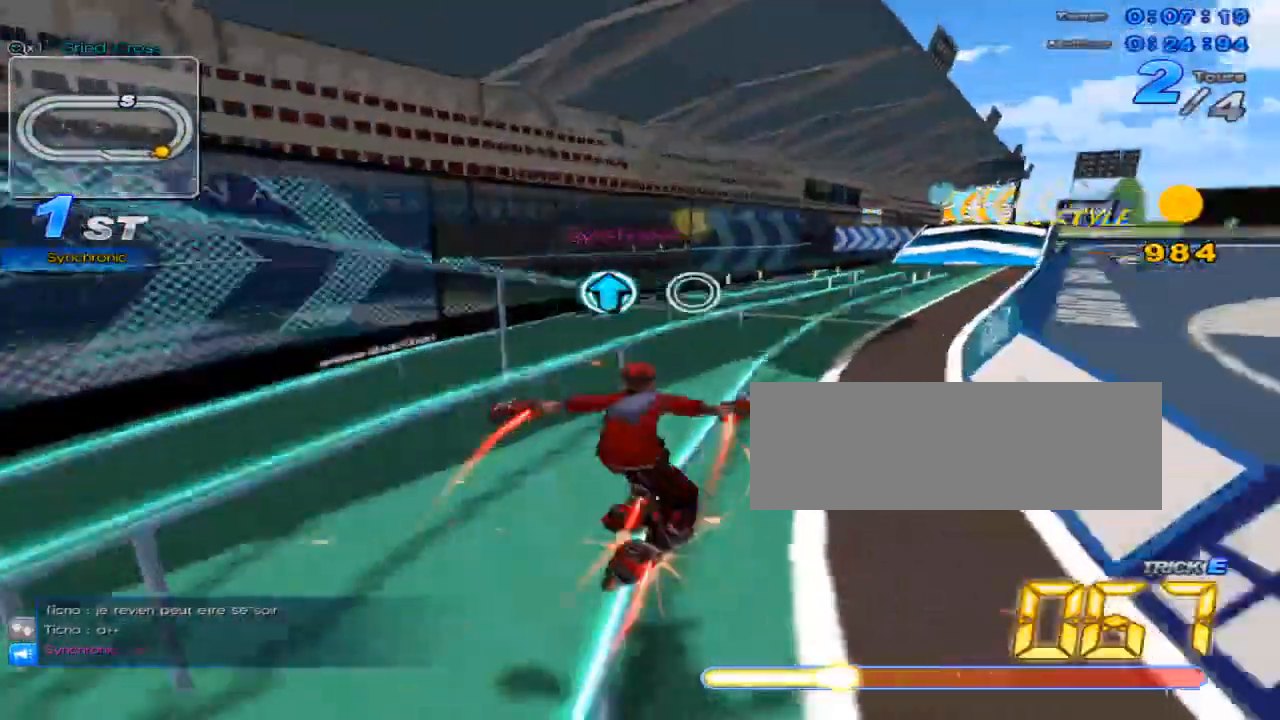
{"keys": ["up", "w", "x"], "events": [[33, "up", "up"], [133, "up", "down"], [433, "w", "down"], [483, "x", "down"]]}
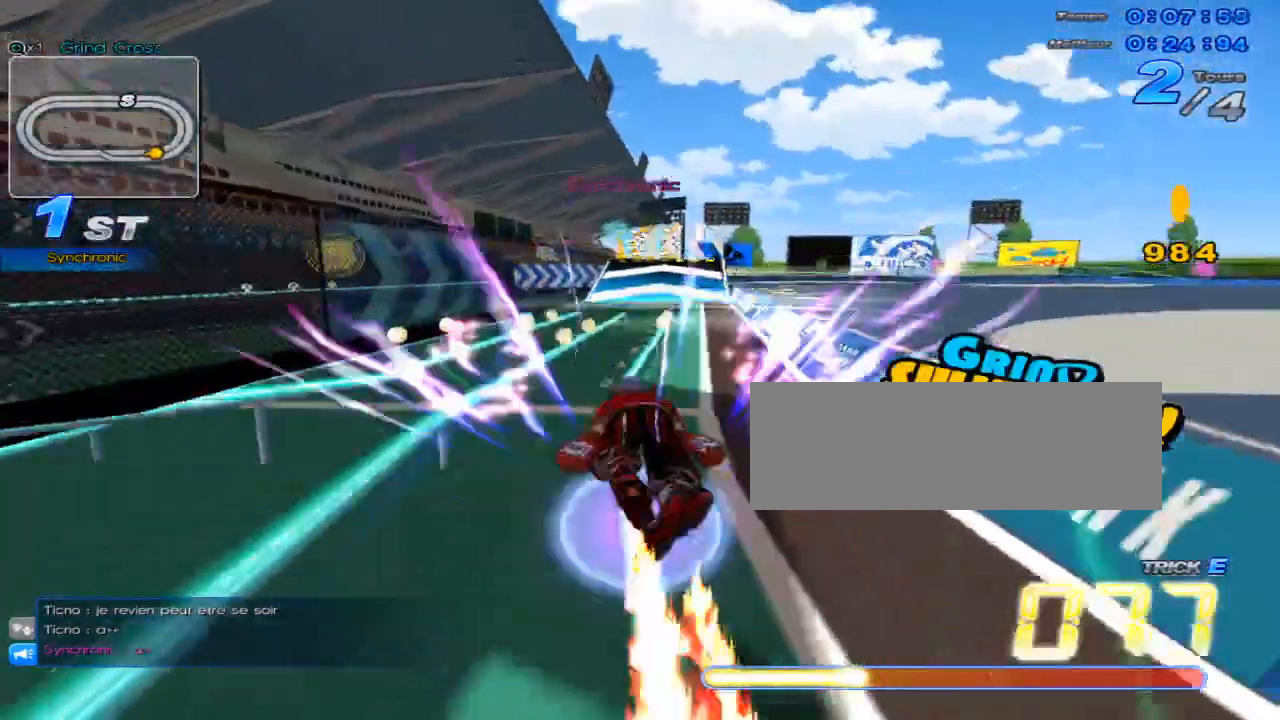
{"keys": ["up"], "events": [[17, "c", "down"], [50, "w", "up"], [84, "c", "up"], [84, "x", "up"], [117, "left", "down"], [267, "left", "up"], [367, "right", "down"], [467, "right", "up"]]}
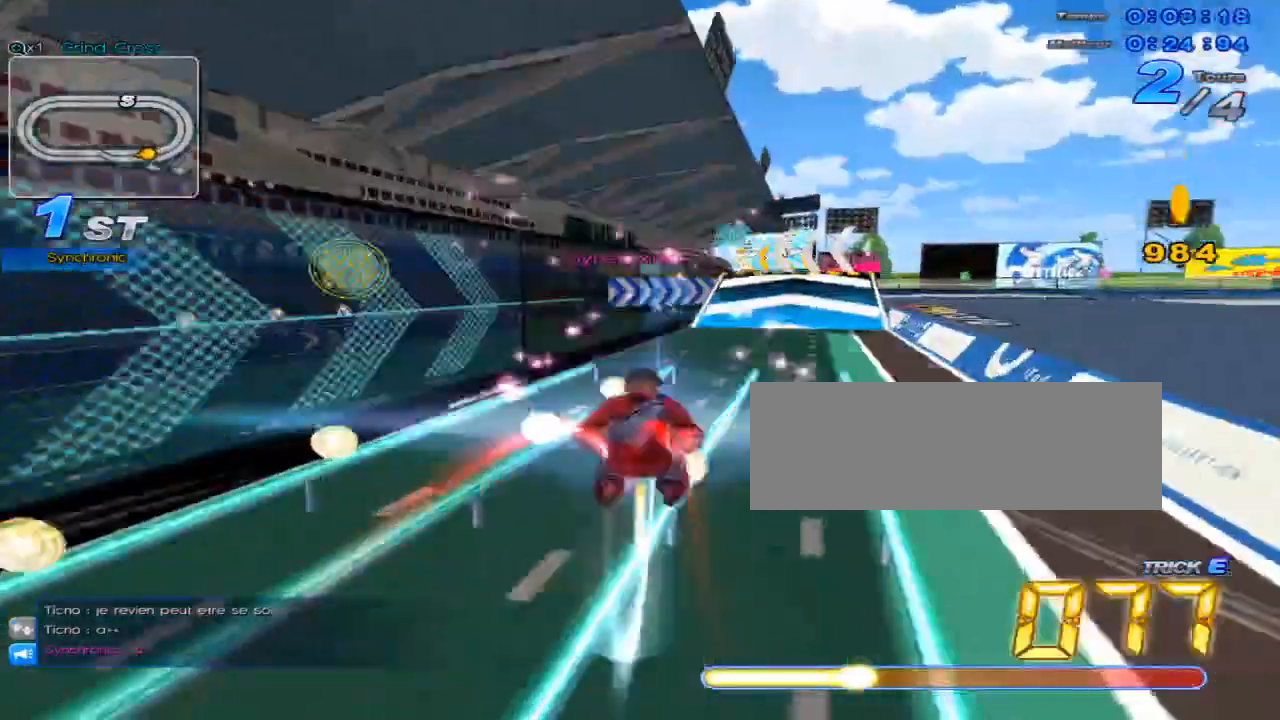
{"keys": [], "events": [[283, "up", "up"], [400, "up", "down"], [500, "up", "up"]]}
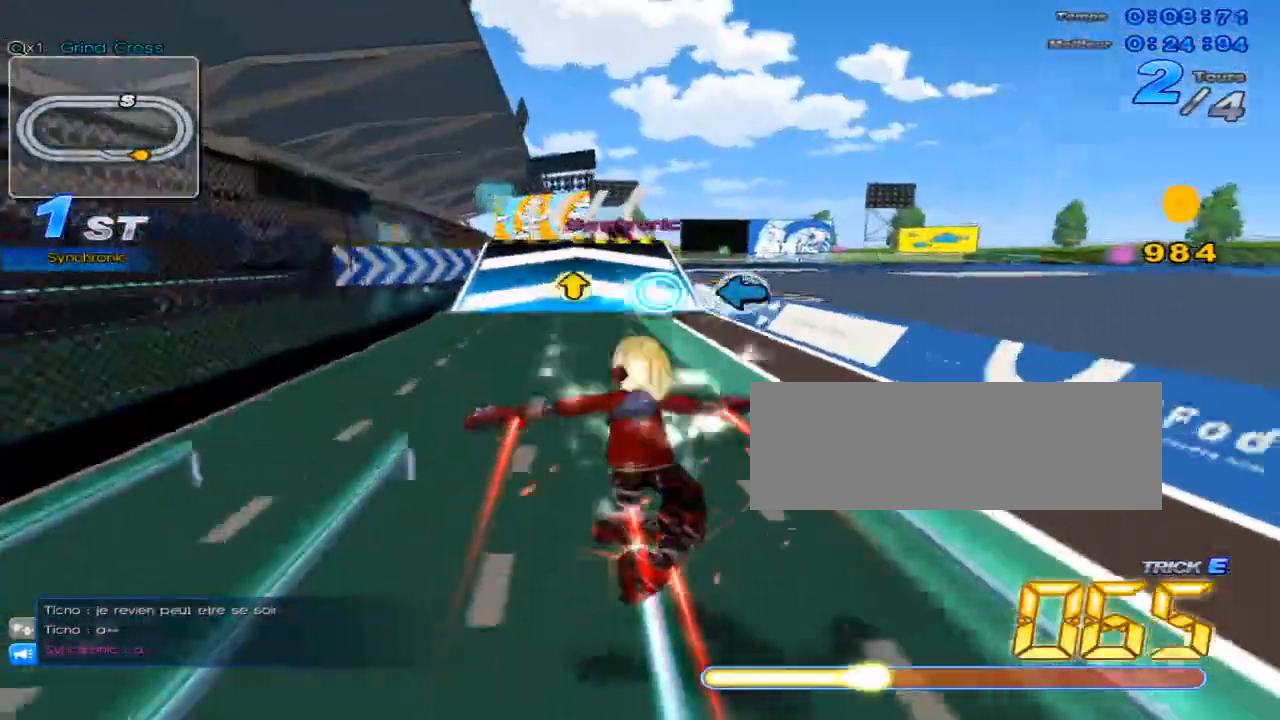
{"keys": [], "events": [[134, "left", "down"], [200, "left", "up"], [384, "left", "down"], [451, "left", "up"]]}